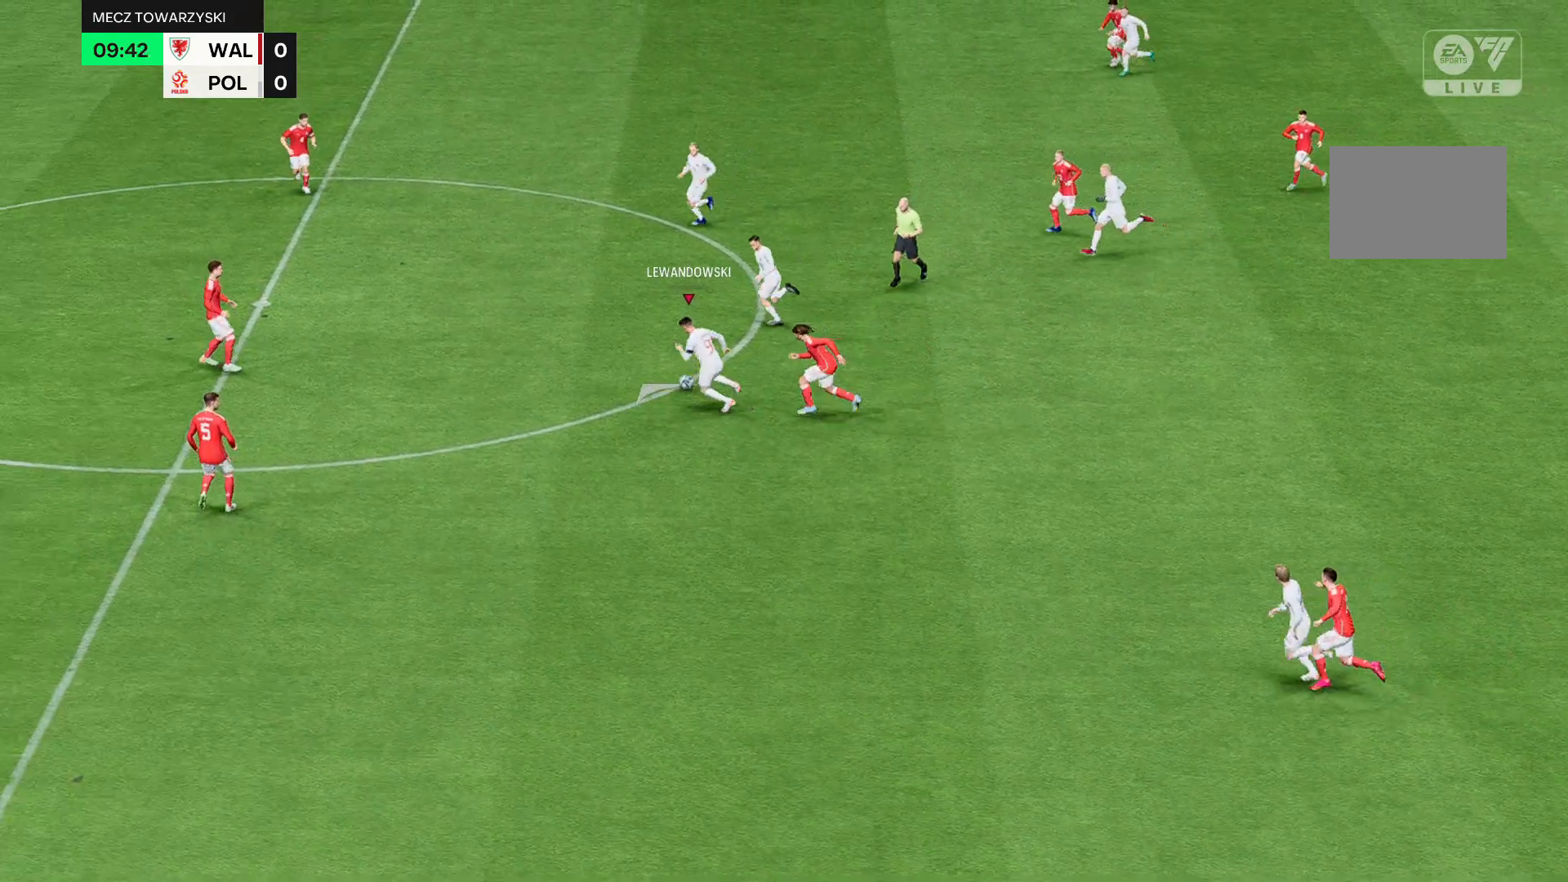
Gameplay with a controller (Xbox layout); each line is a JSON object with the inputs held at the frame after it. "events" lists button and stick changes between this image and that frame as [ms after this image, input, new state], when the widget could be followed in between. Not read: L3 R3 right_stick.
{"buttons": ["R2"], "left_stick": "up-left", "events": []}
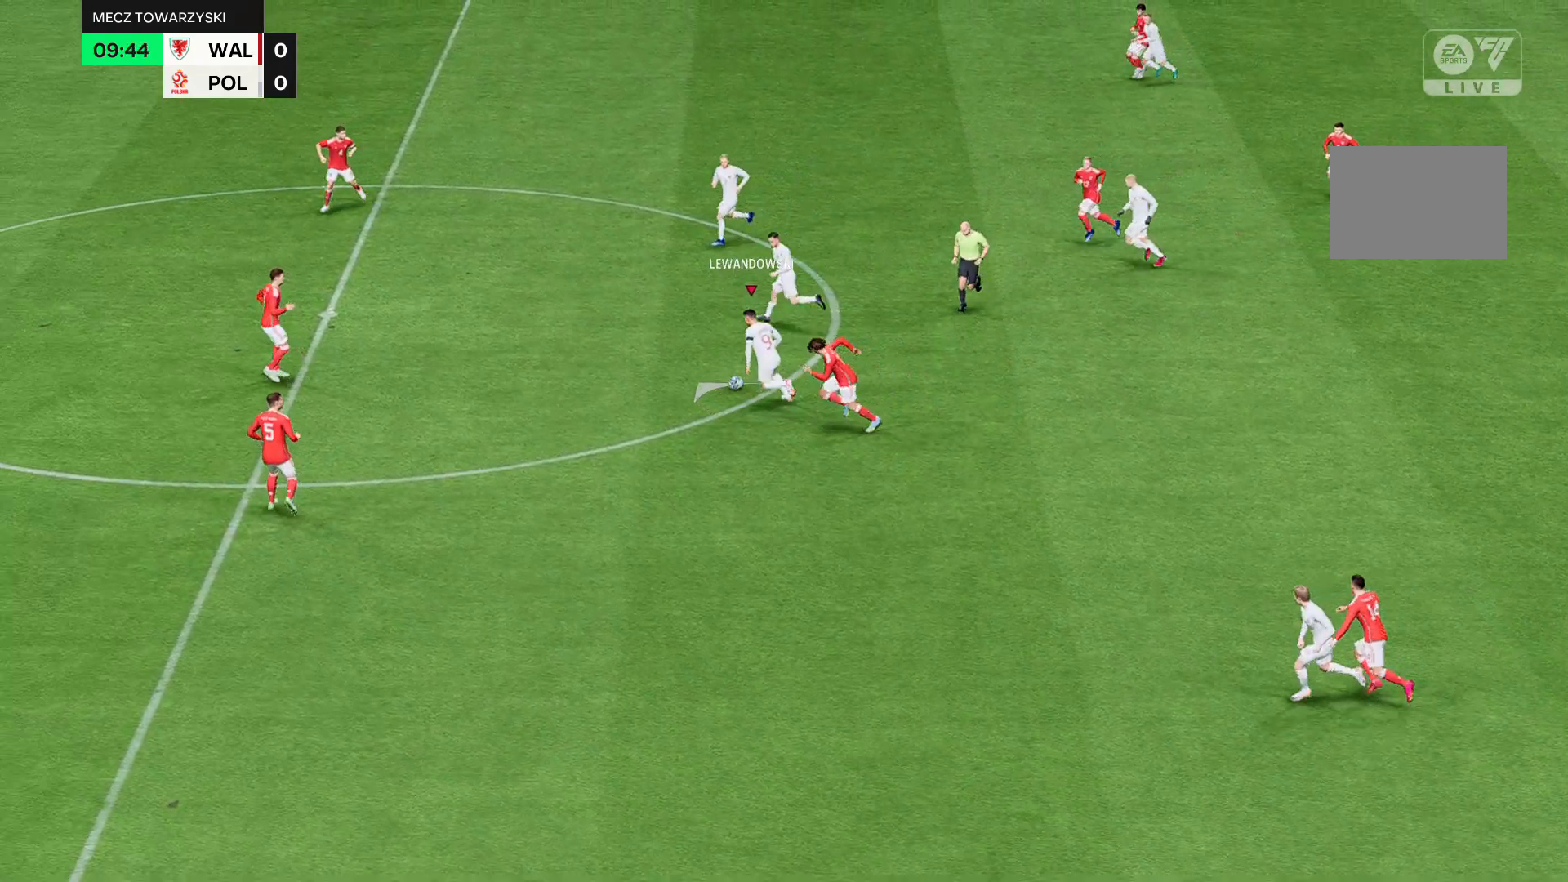
{"buttons": ["R2"], "left_stick": "up-left", "events": []}
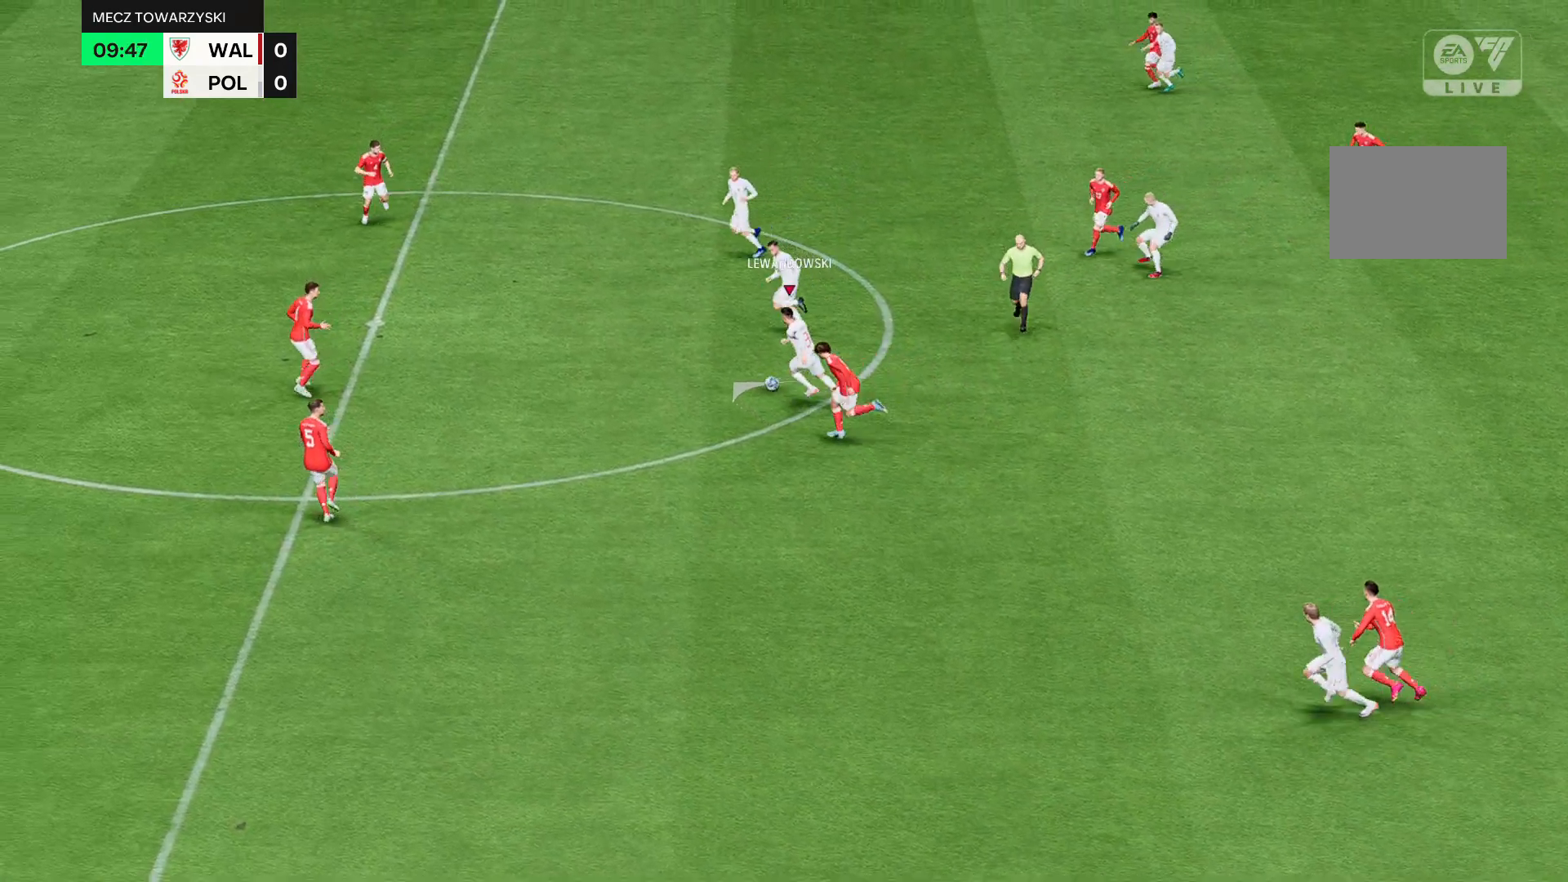
{"buttons": ["R2"], "left_stick": "up-left", "events": []}
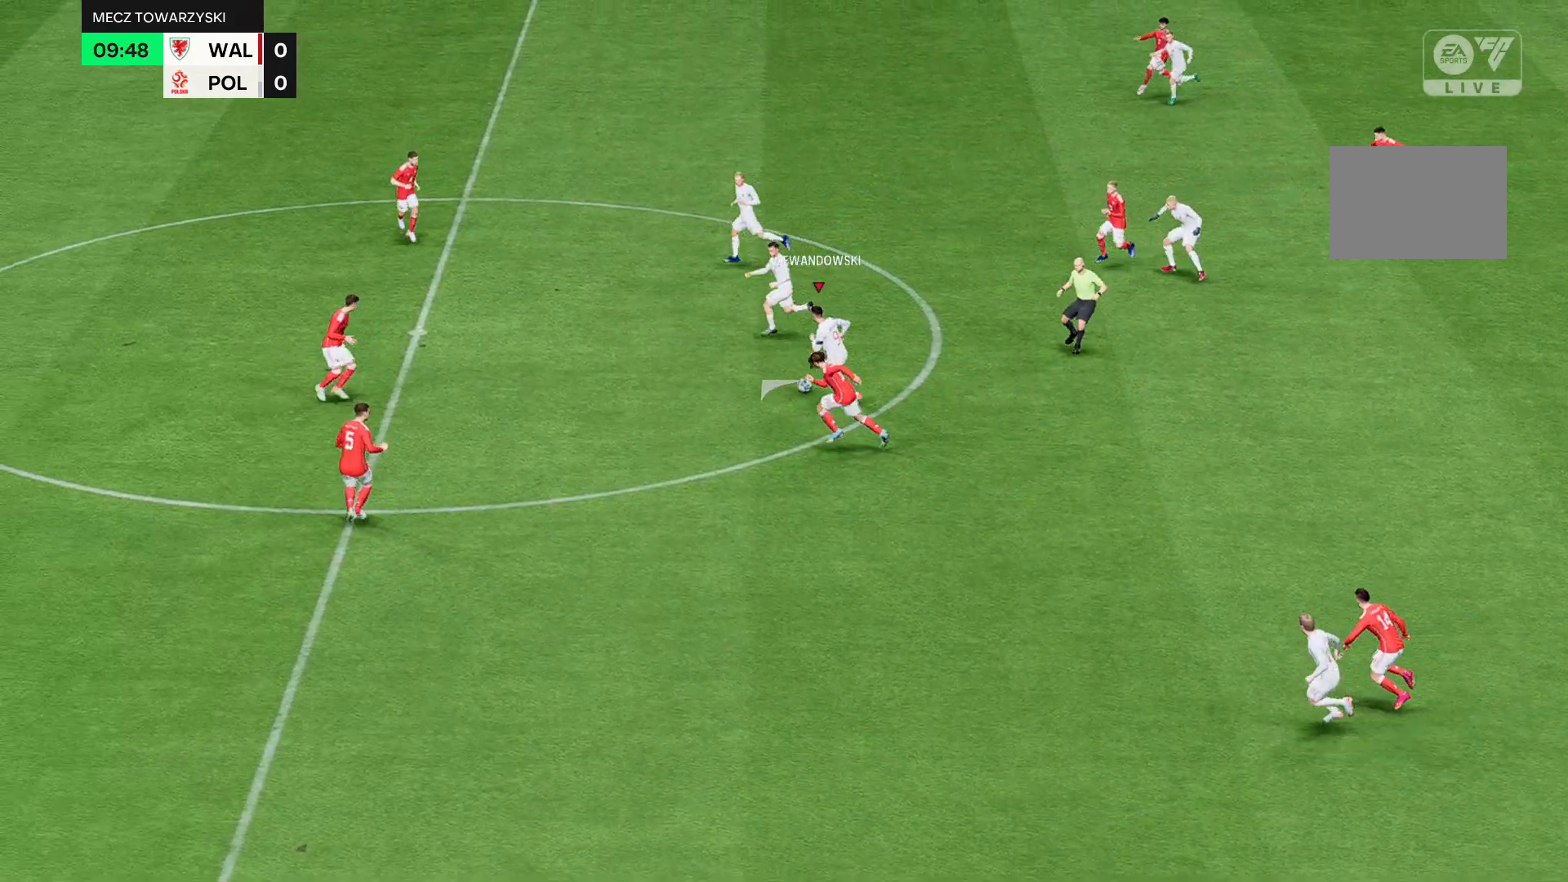
{"buttons": ["R2"], "left_stick": "up-left", "events": []}